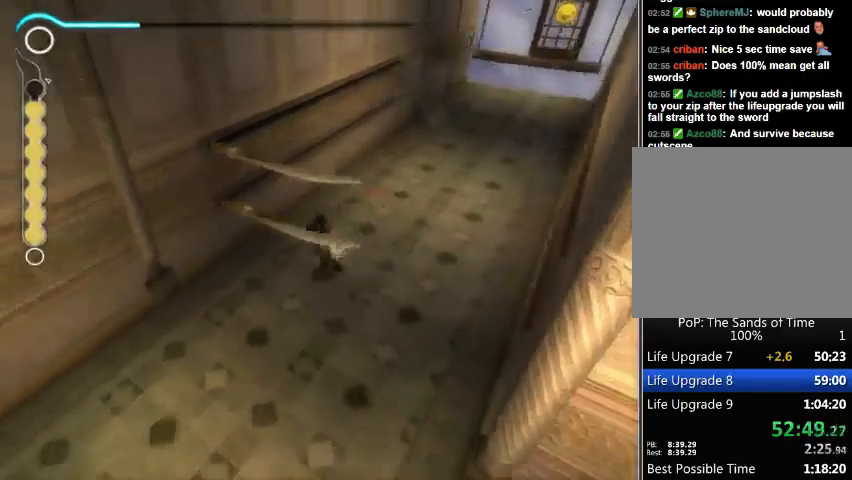
Gameplay with a controller (Xbox layout); each line is a JSON object with the inputs held at the frame after it. "events" lists button and stick changes between this image and that frame as [ms after this image, input, new state], when the widget could be followed in between. Not read: L2 L3 R2 R3.
{"buttons": [], "left_stick": "up-right", "right_stick": "center", "events": []}
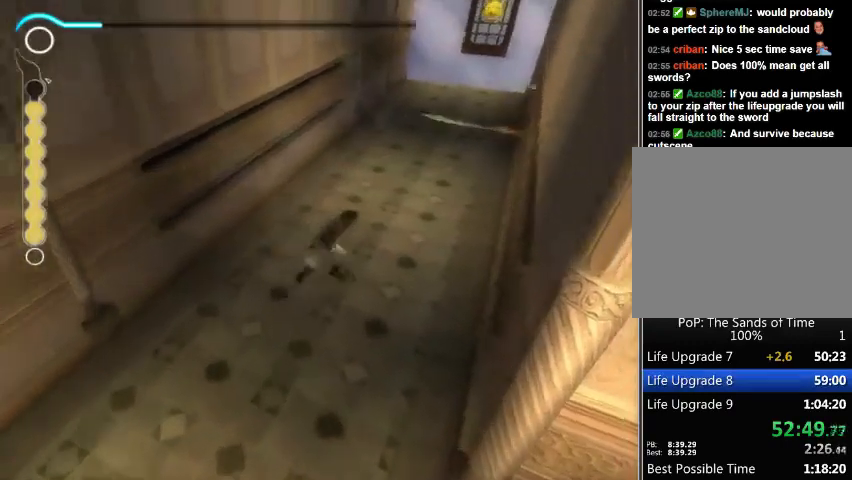
{"buttons": ["B"], "left_stick": "up", "right_stick": "center", "events": [[100, "B", "down"], [333, "left_stick", "up"]]}
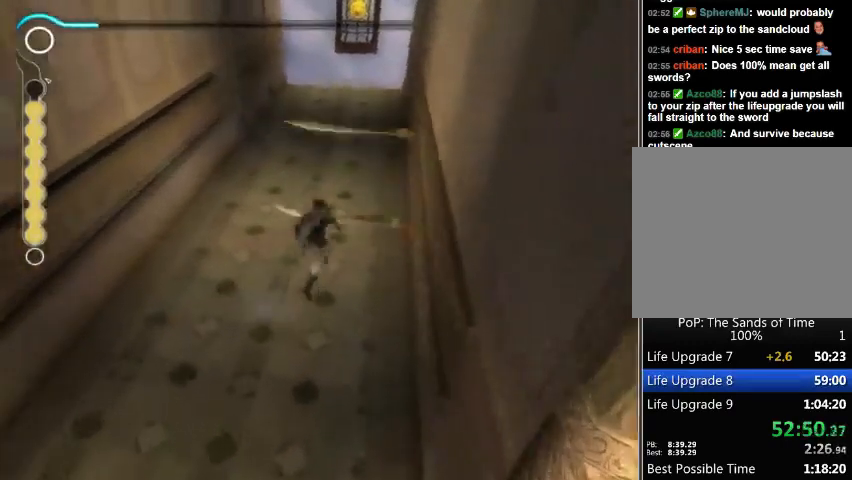
{"buttons": ["B"], "left_stick": "center", "right_stick": "center", "events": [[133, "left_stick", "center"]]}
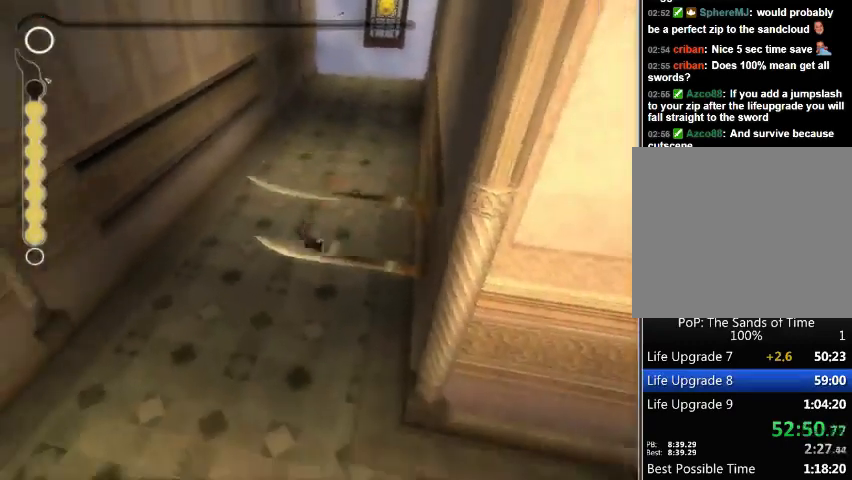
{"buttons": ["B"], "left_stick": "center", "right_stick": "center", "events": []}
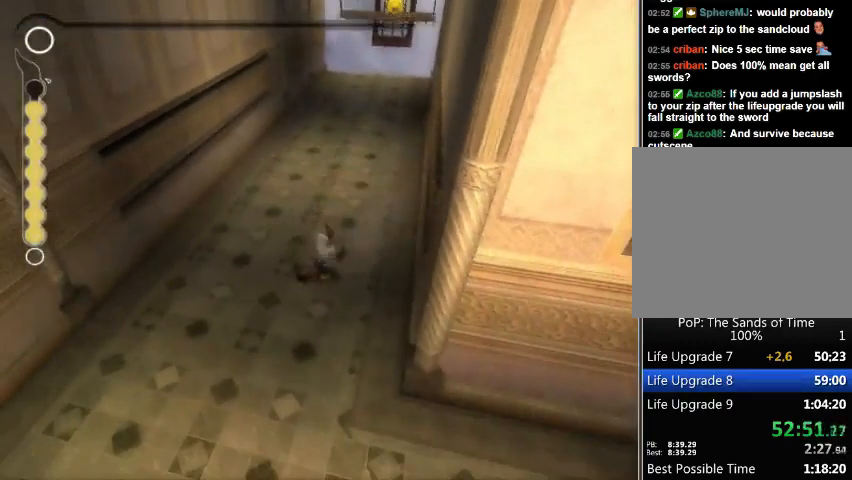
{"buttons": ["B"], "left_stick": "center", "right_stick": "center", "events": []}
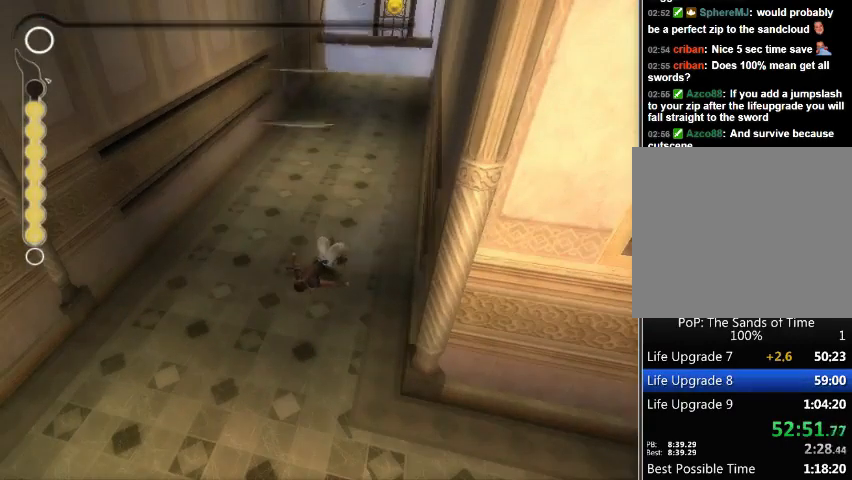
{"buttons": ["B"], "left_stick": "center", "right_stick": "center", "events": []}
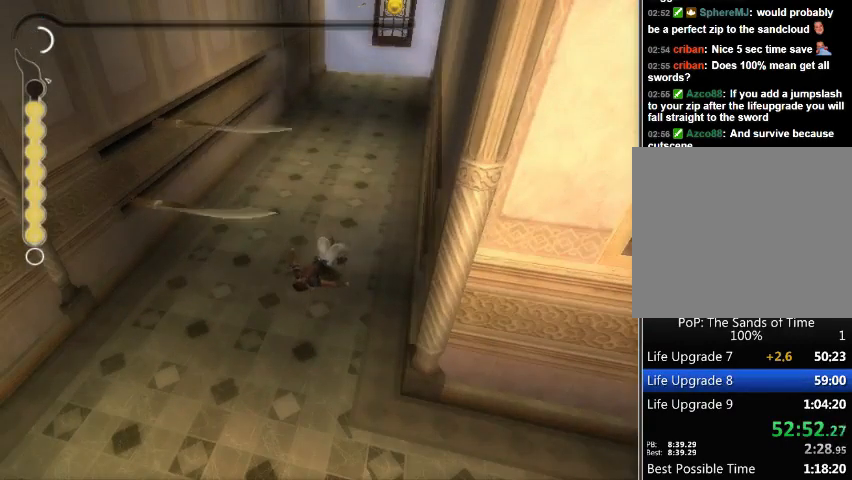
{"buttons": ["B"], "left_stick": "center", "right_stick": "center", "events": []}
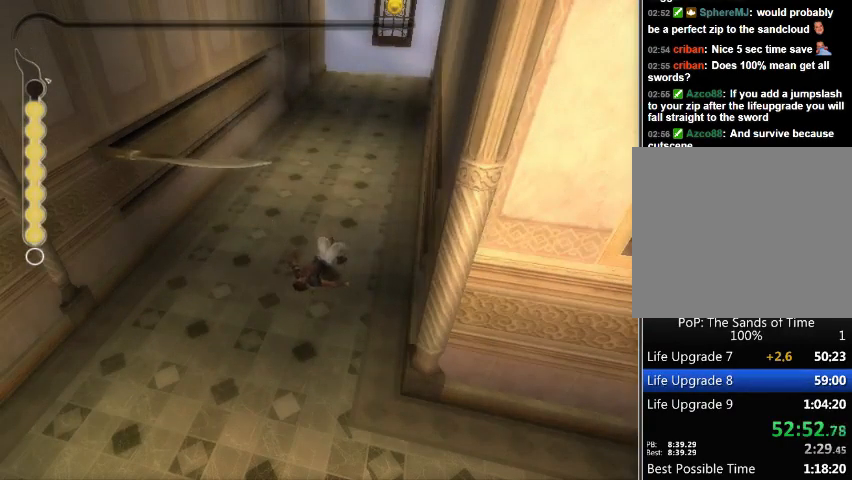
{"buttons": ["B"], "left_stick": "center", "right_stick": "center", "events": []}
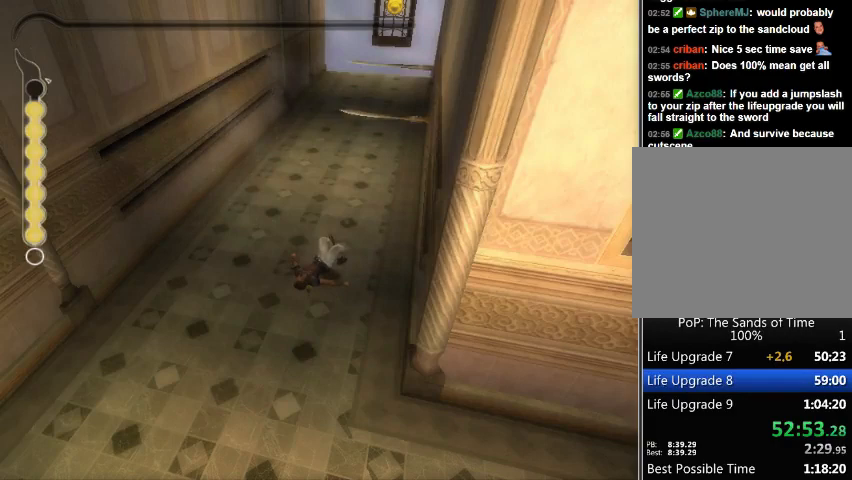
{"buttons": ["B"], "left_stick": "center", "right_stick": "center", "events": []}
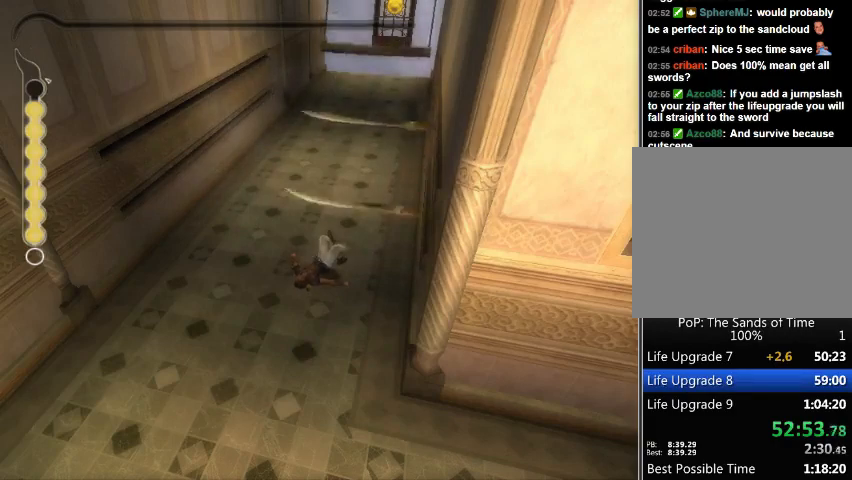
{"buttons": ["B"], "left_stick": "center", "right_stick": "center", "events": []}
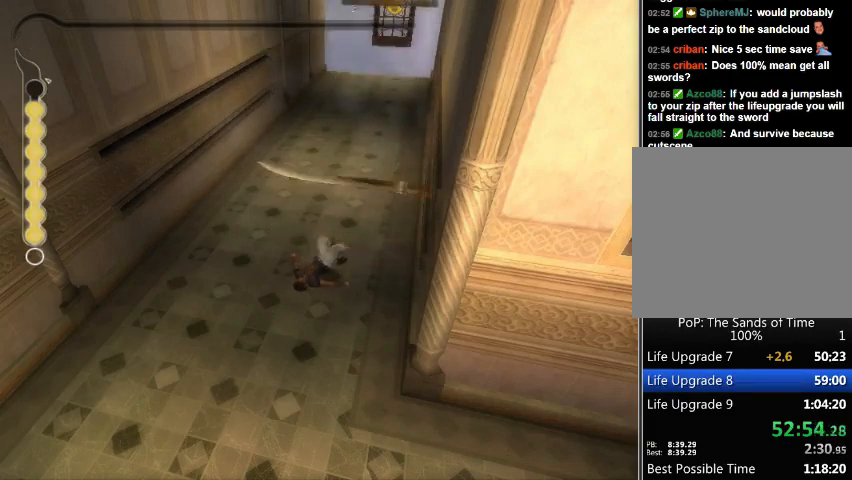
{"buttons": ["B"], "left_stick": "center", "right_stick": "center", "events": []}
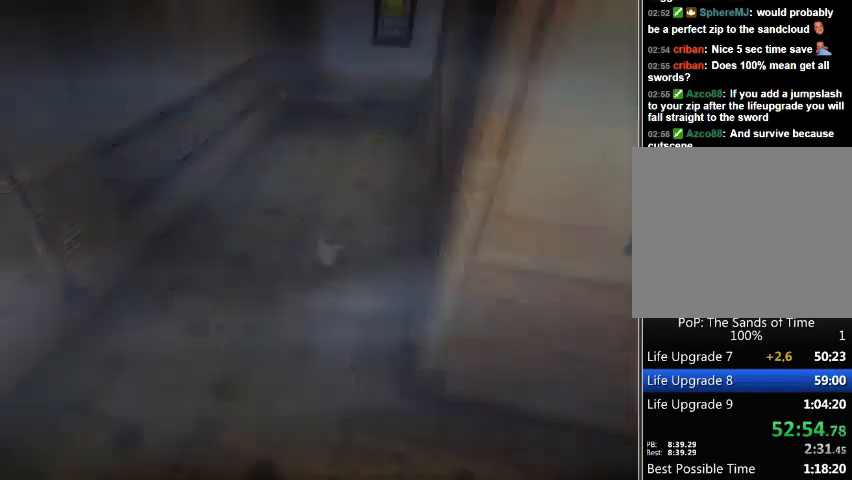
{"buttons": [], "left_stick": "center", "right_stick": "center", "events": [[433, "B", "up"]]}
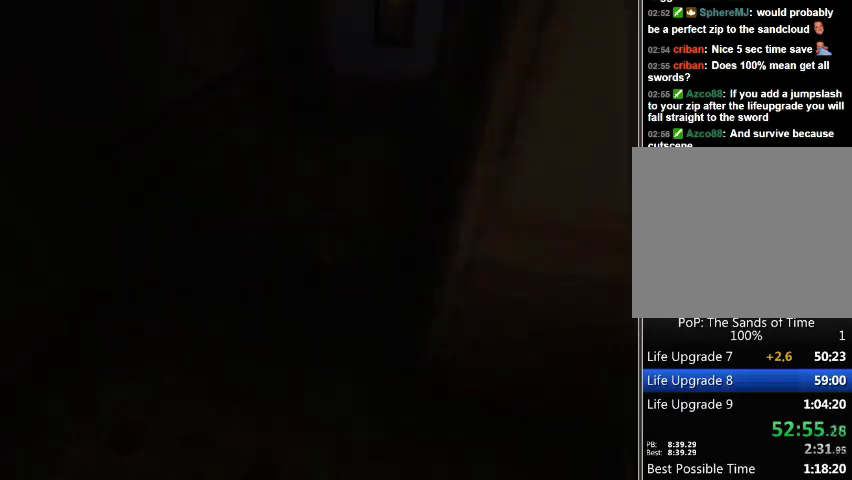
{"buttons": [], "left_stick": "center", "right_stick": "center", "events": []}
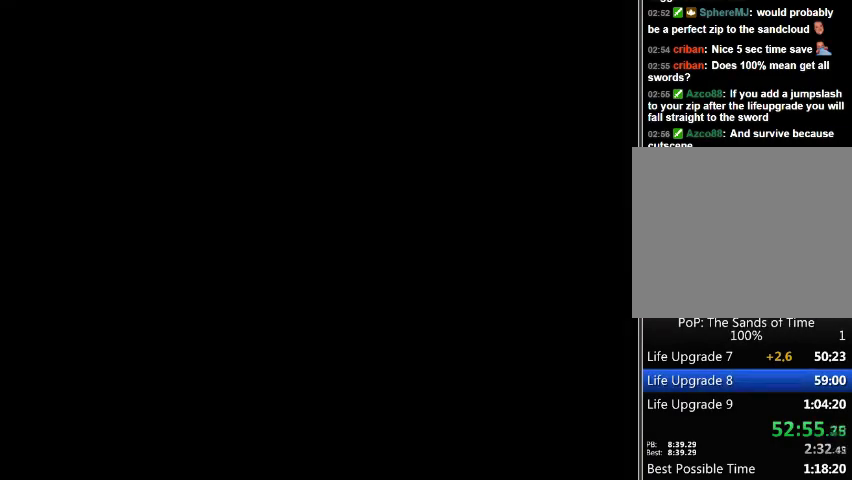
{"buttons": [], "left_stick": "center", "right_stick": "center", "events": []}
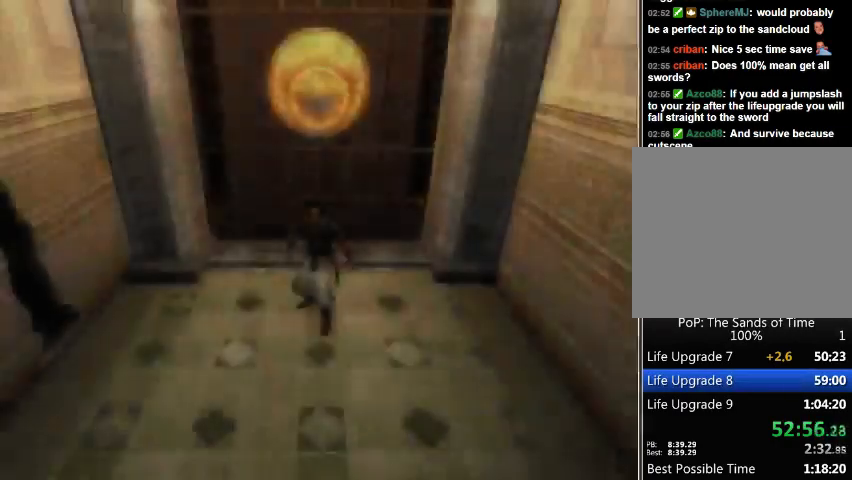
{"buttons": [], "left_stick": "center", "right_stick": "right", "events": [[300, "right_stick", "right"]]}
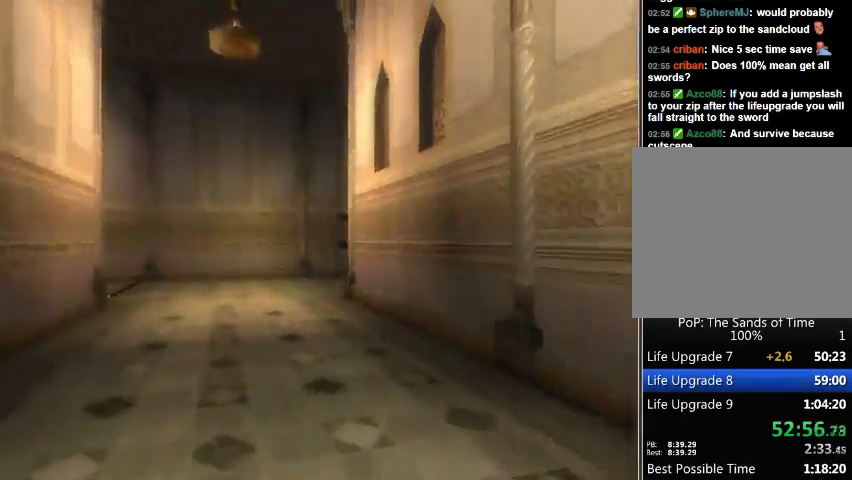
{"buttons": [], "left_stick": "center", "right_stick": "right", "events": []}
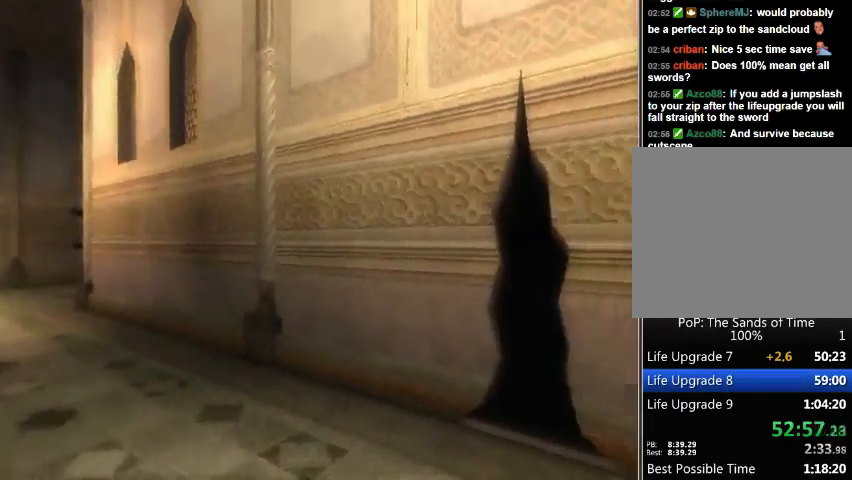
{"buttons": [], "left_stick": "center", "right_stick": "center", "events": [[67, "right_stick", "center"]]}
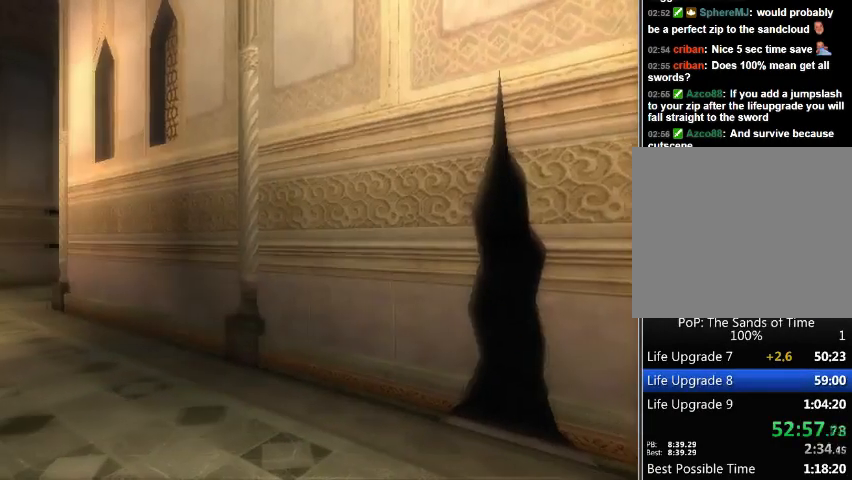
{"buttons": [], "left_stick": "center", "right_stick": "center", "events": []}
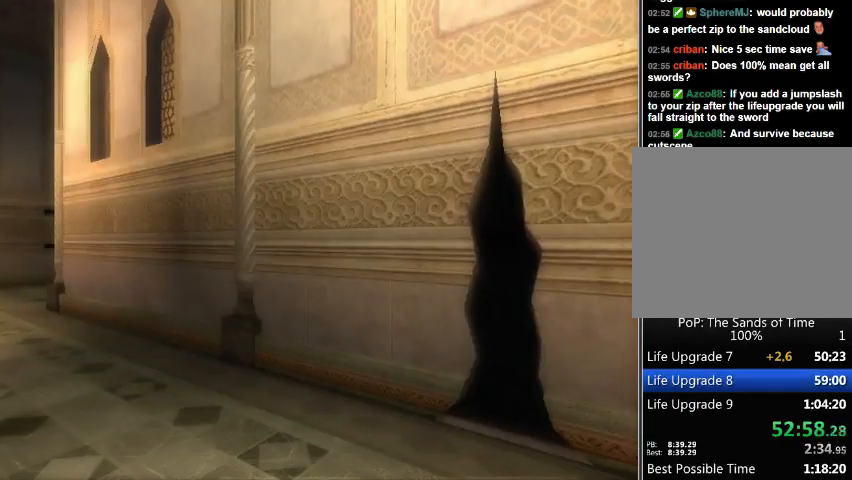
{"buttons": [], "left_stick": "center", "right_stick": "center", "events": []}
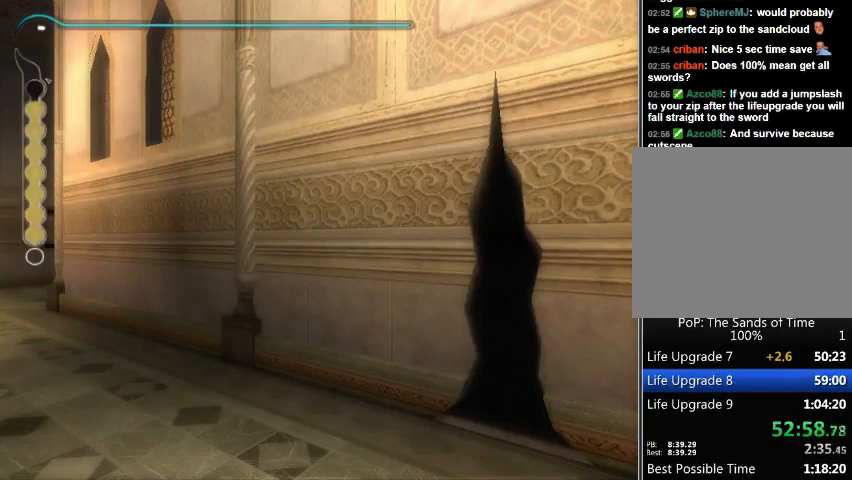
{"buttons": [], "left_stick": "center", "right_stick": "center", "events": []}
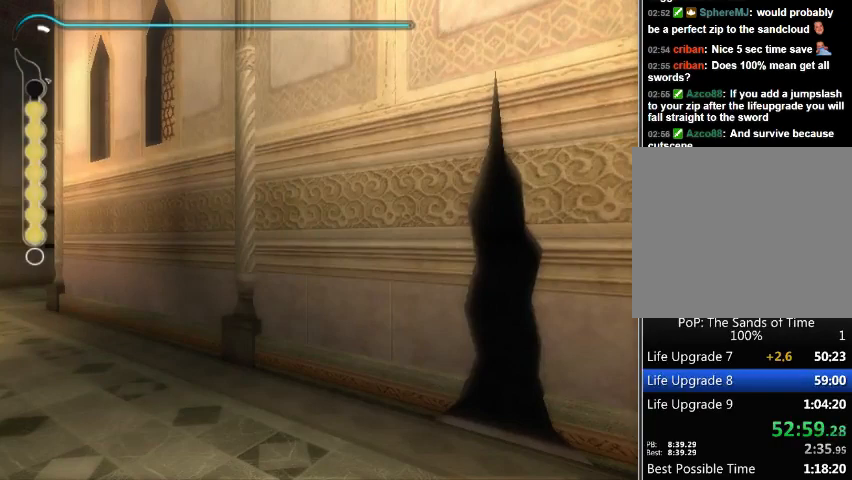
{"buttons": [], "left_stick": "center", "right_stick": "center", "events": []}
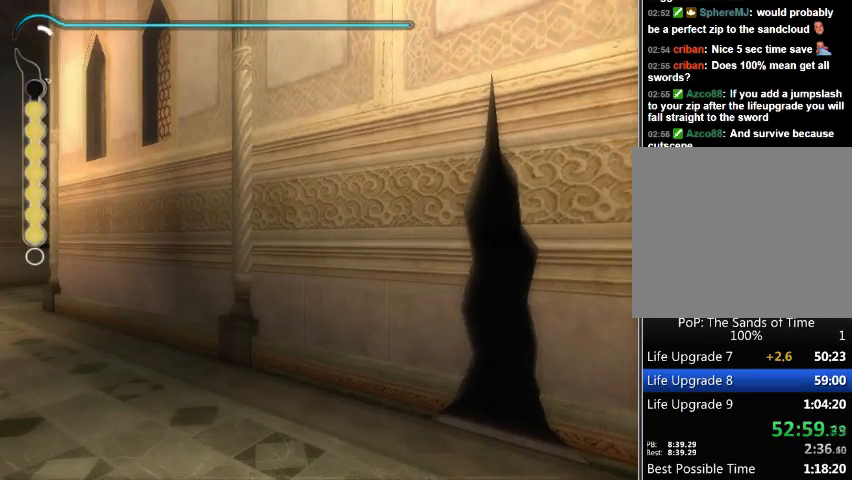
{"buttons": [], "left_stick": "center", "right_stick": "center", "events": []}
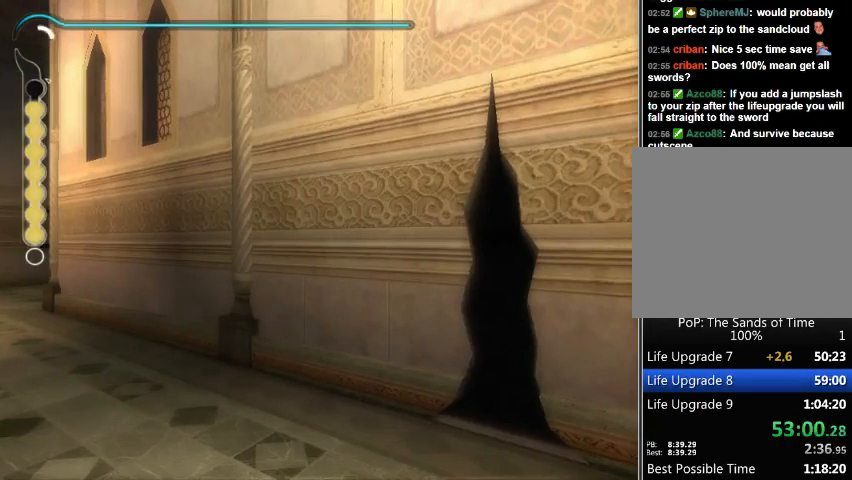
{"buttons": ["X"], "left_stick": "center", "right_stick": "center", "events": [[233, "X", "down"]]}
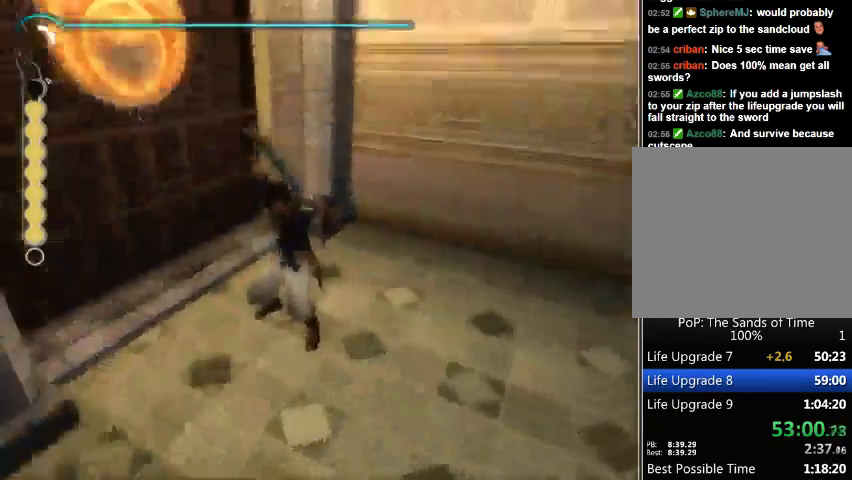
{"buttons": [], "left_stick": "center", "right_stick": "center", "events": [[267, "X", "up"]]}
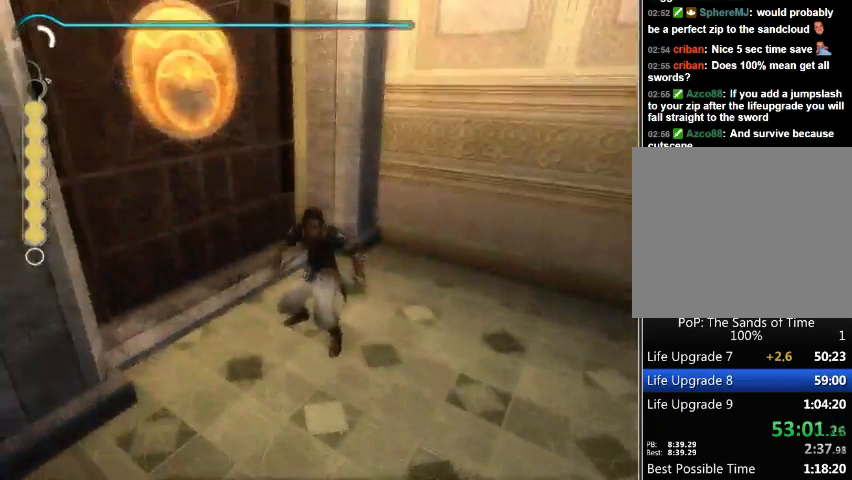
{"buttons": ["R1"], "left_stick": "center", "right_stick": "center", "events": [[33, "X", "down"], [100, "X", "up"], [367, "R1", "down"]]}
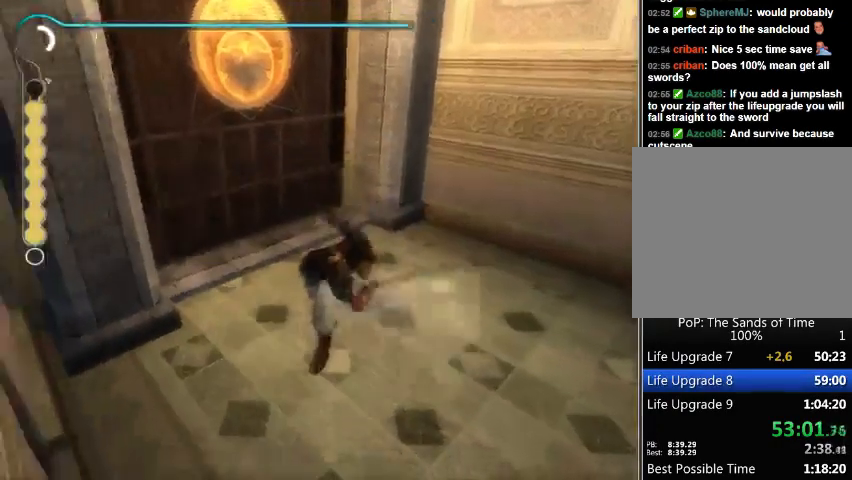
{"buttons": [], "left_stick": "center", "right_stick": "center", "events": [[133, "X", "down"], [233, "R1", "up"], [233, "X", "up"]]}